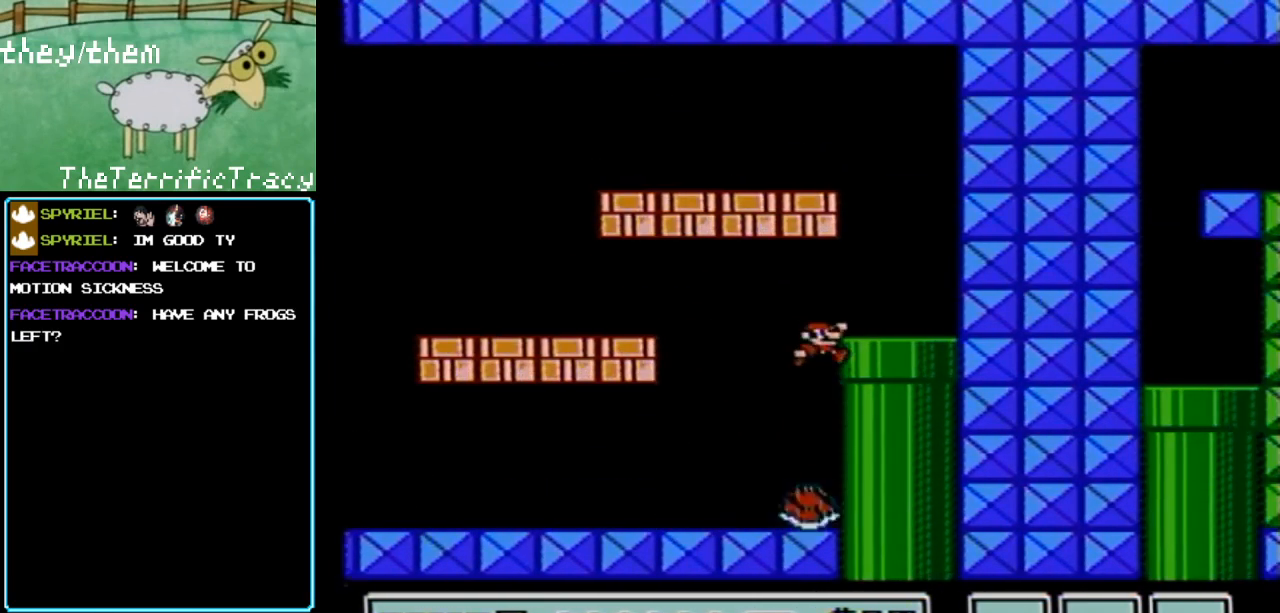
Gameplay with a controller (Nintendo layout); each line is a JSON object with the inputs held at the frame after it. "events" lists button and stick changes between this image and that frame as [ms after this image, input, new state], when the widget could be followed in between. Not read: L3 R3.
{"buttons": ["B", "DPAD_LEFT"], "events": [[217, "A", "up"], [217, "DPAD_RIGHT", "up"], [367, "DPAD_LEFT", "down"]]}
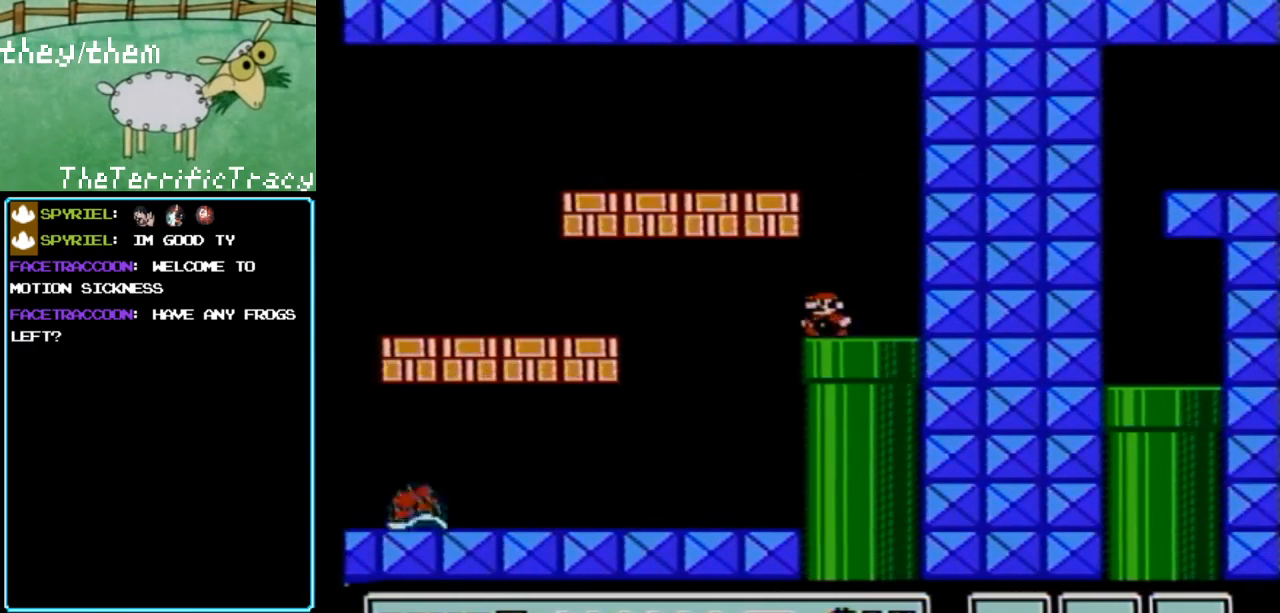
{"buttons": ["A", "B", "DPAD_RIGHT"], "events": [[33, "DPAD_LEFT", "up"], [217, "DPAD_LEFT", "down"], [383, "A", "down"], [400, "DPAD_LEFT", "up"], [433, "DPAD_RIGHT", "down"]]}
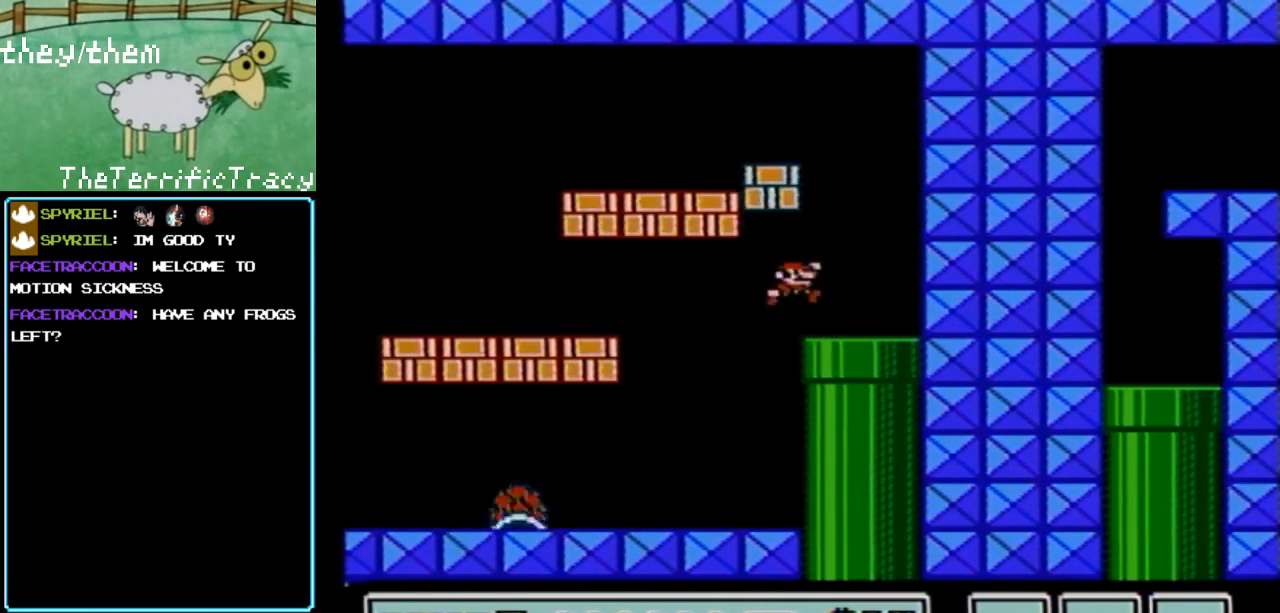
{"buttons": ["B", "DPAD_DOWN"], "events": [[100, "A", "up"], [383, "DPAD_RIGHT", "up"], [400, "DPAD_DOWN", "down"]]}
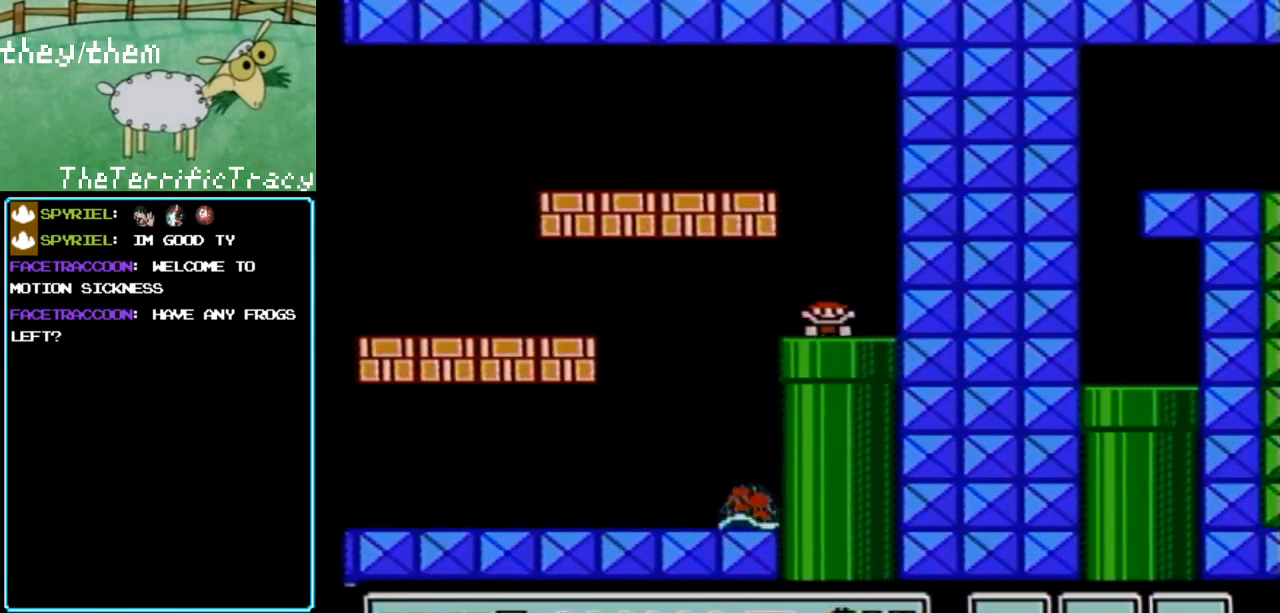
{"buttons": ["B"], "events": [[67, "DPAD_DOWN", "up"]]}
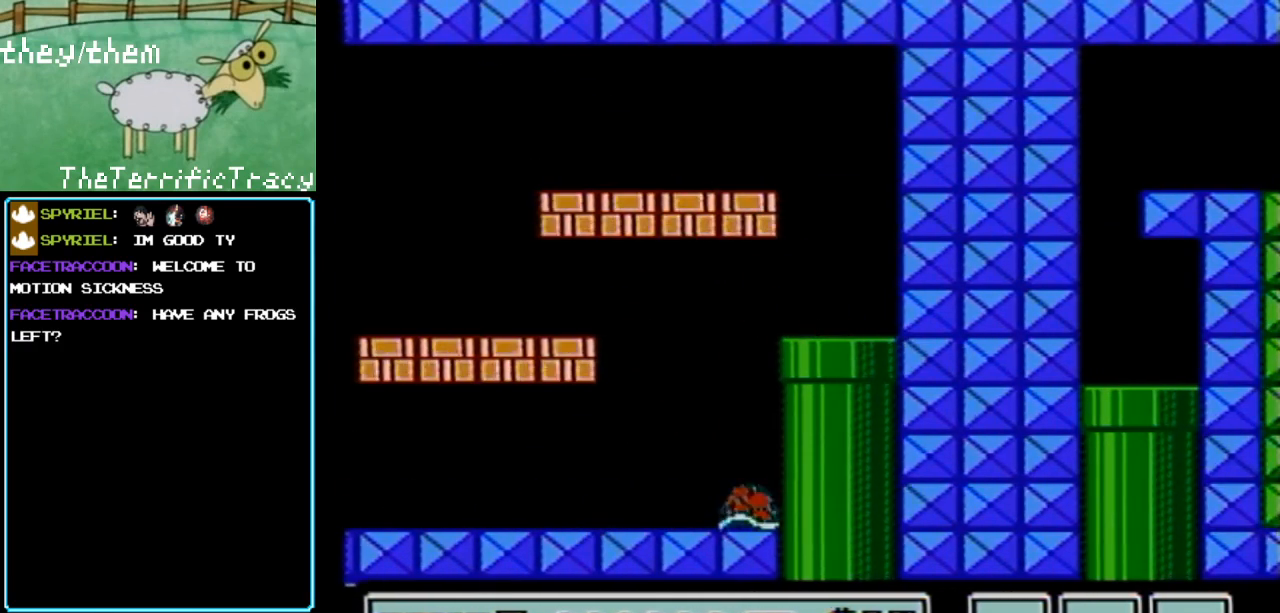
{"buttons": ["B"], "events": []}
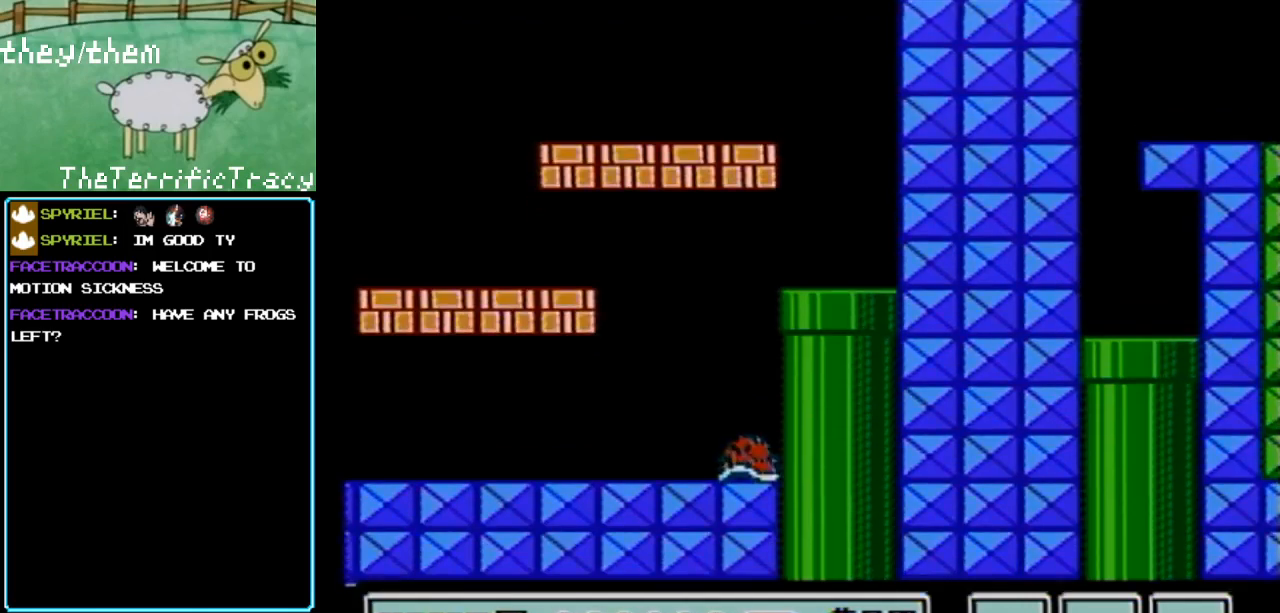
{"buttons": ["B"], "events": []}
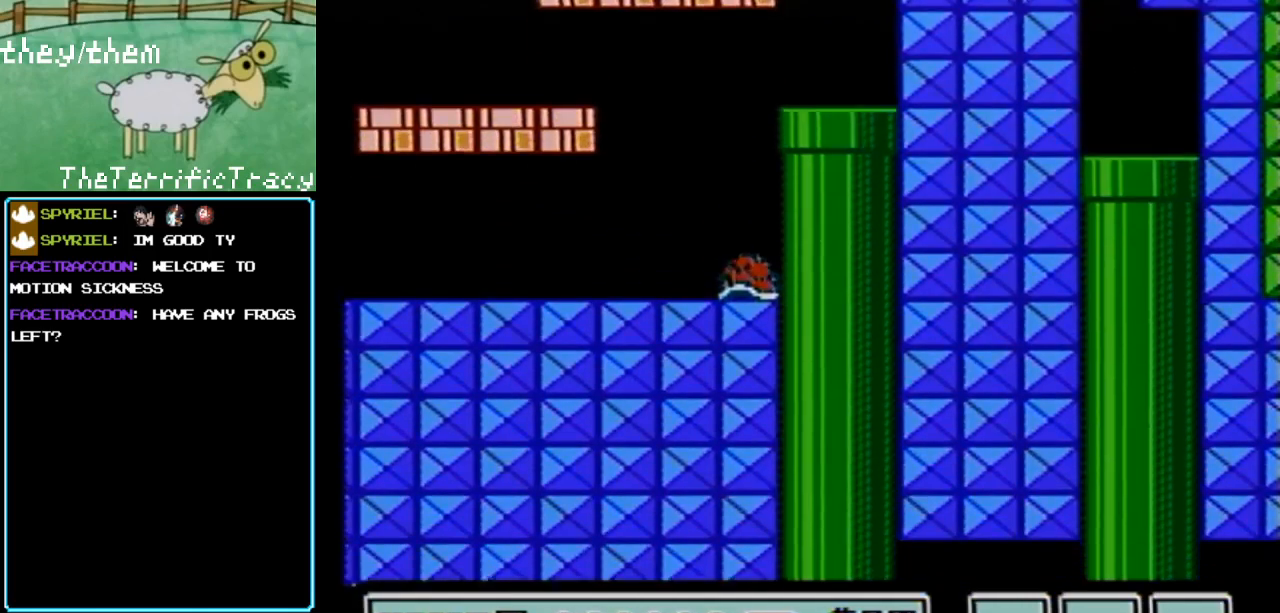
{"buttons": ["B"], "events": []}
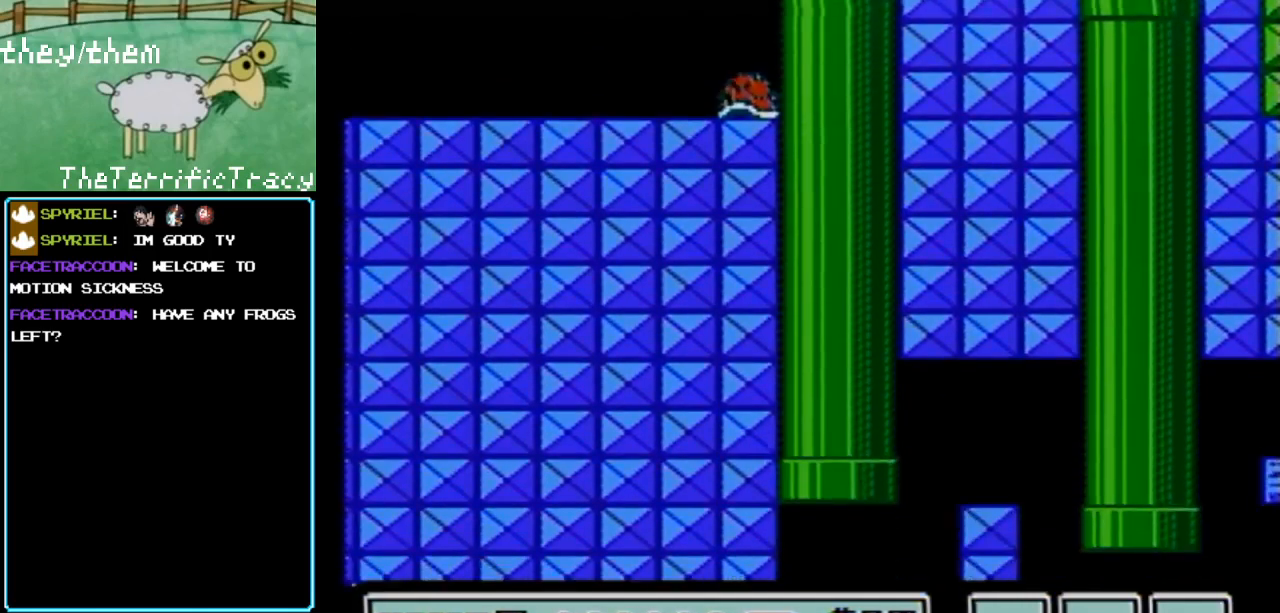
{"buttons": ["B"], "events": []}
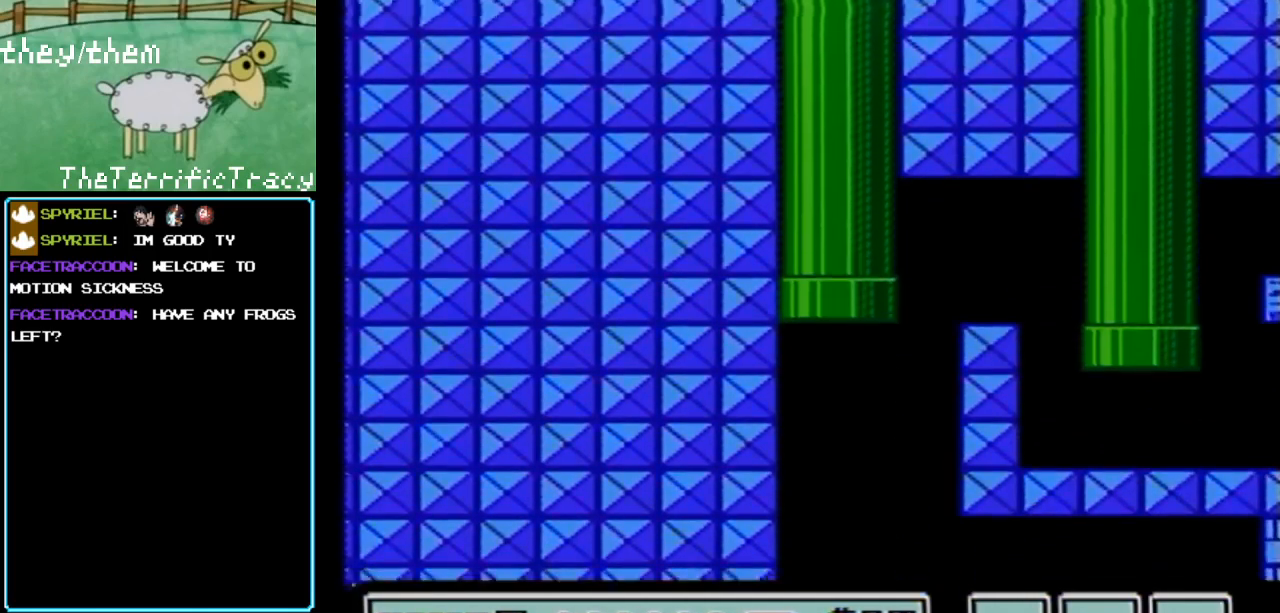
{"buttons": ["B"], "events": []}
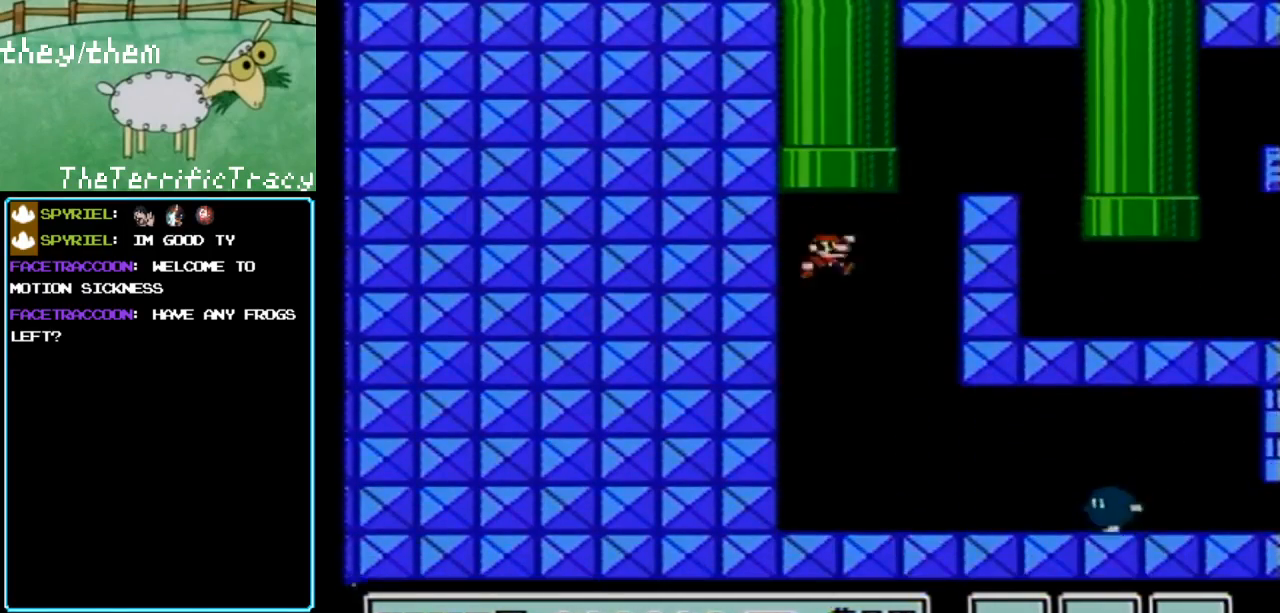
{"buttons": ["B"], "events": []}
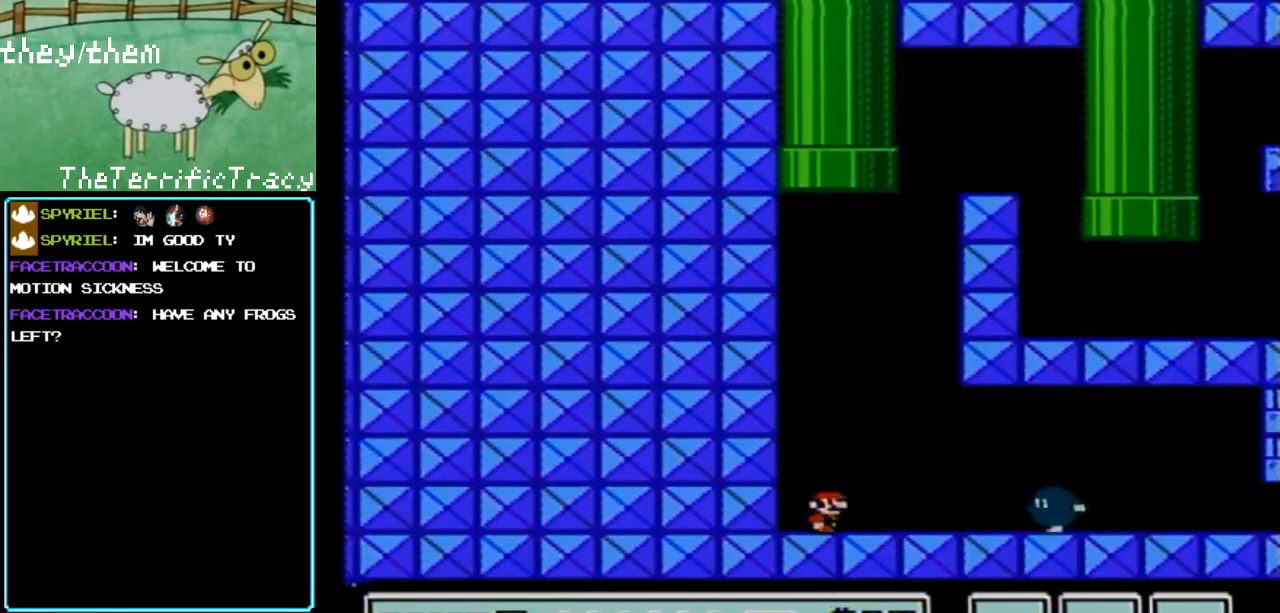
{"buttons": ["A", "B", "DPAD_RIGHT"], "events": [[400, "DPAD_RIGHT", "down"], [500, "A", "down"]]}
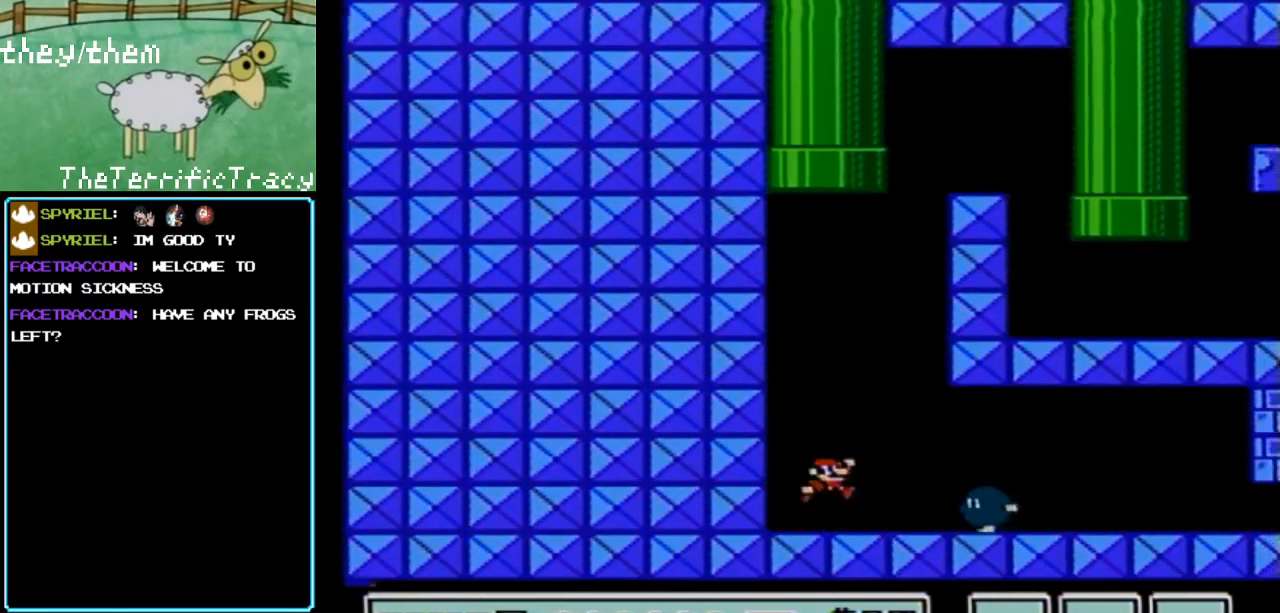
{"buttons": ["B", "DPAD_LEFT"], "events": [[200, "A", "up"], [200, "DPAD_RIGHT", "up"], [383, "DPAD_LEFT", "down"]]}
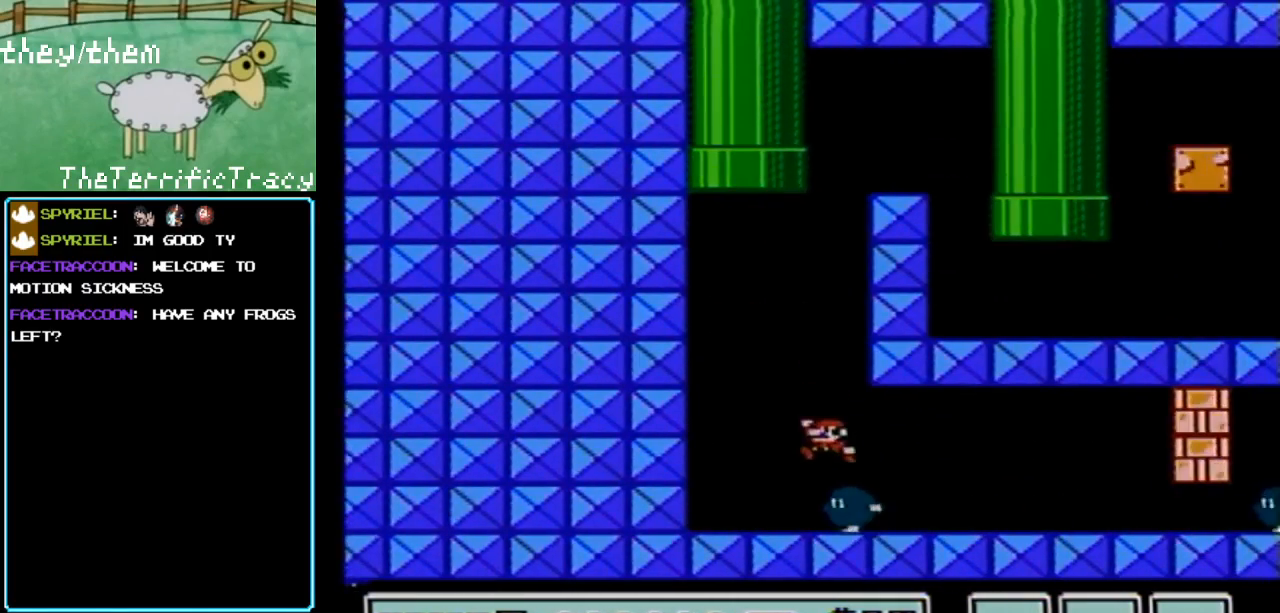
{"buttons": ["A", "B", "DPAD_RIGHT"], "events": [[33, "A", "down"], [67, "DPAD_LEFT", "up"], [450, "DPAD_RIGHT", "down"]]}
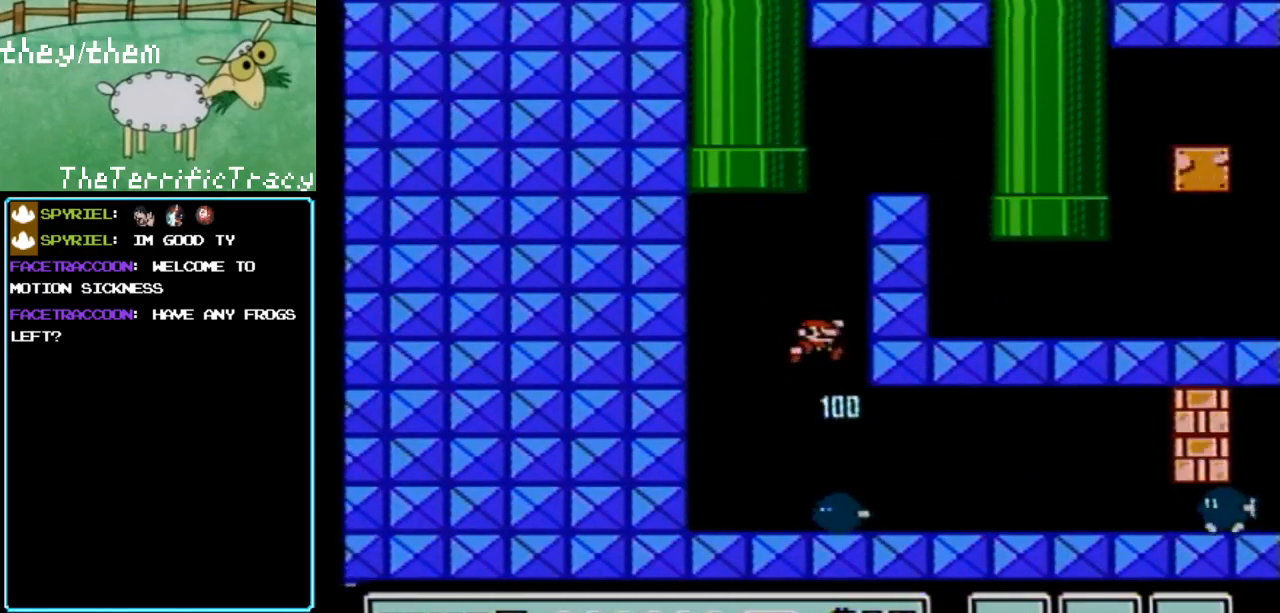
{"buttons": ["B", "DPAD_RIGHT"], "events": [[33, "DPAD_RIGHT", "up"], [133, "DPAD_LEFT", "down"], [283, "DPAD_LEFT", "up"], [317, "A", "up"], [350, "DPAD_RIGHT", "down"]]}
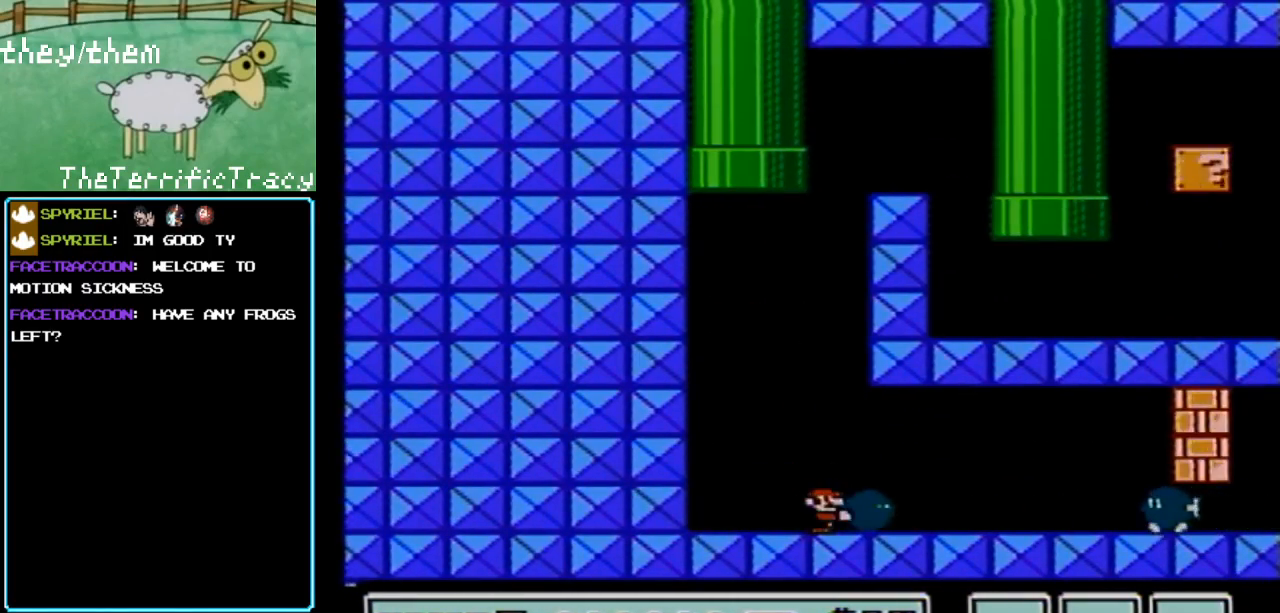
{"buttons": ["DPAD_LEFT"], "events": [[250, "DPAD_RIGHT", "up"], [283, "B", "up"], [433, "DPAD_LEFT", "down"]]}
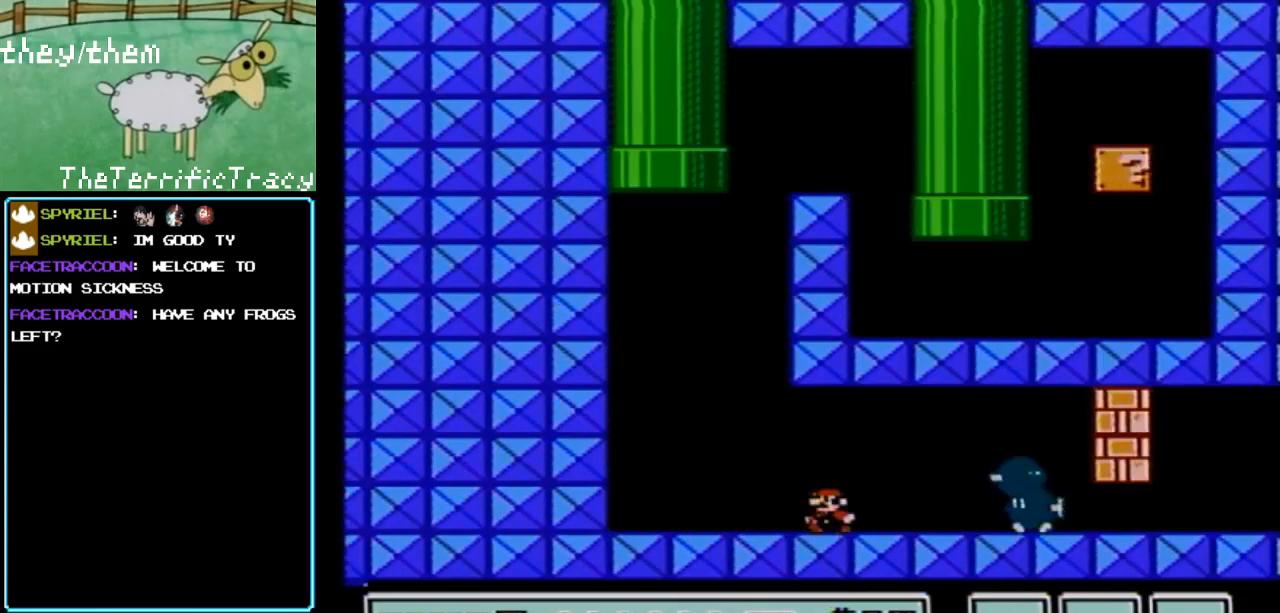
{"buttons": ["B"], "events": [[67, "B", "down"], [350, "DPAD_LEFT", "up"]]}
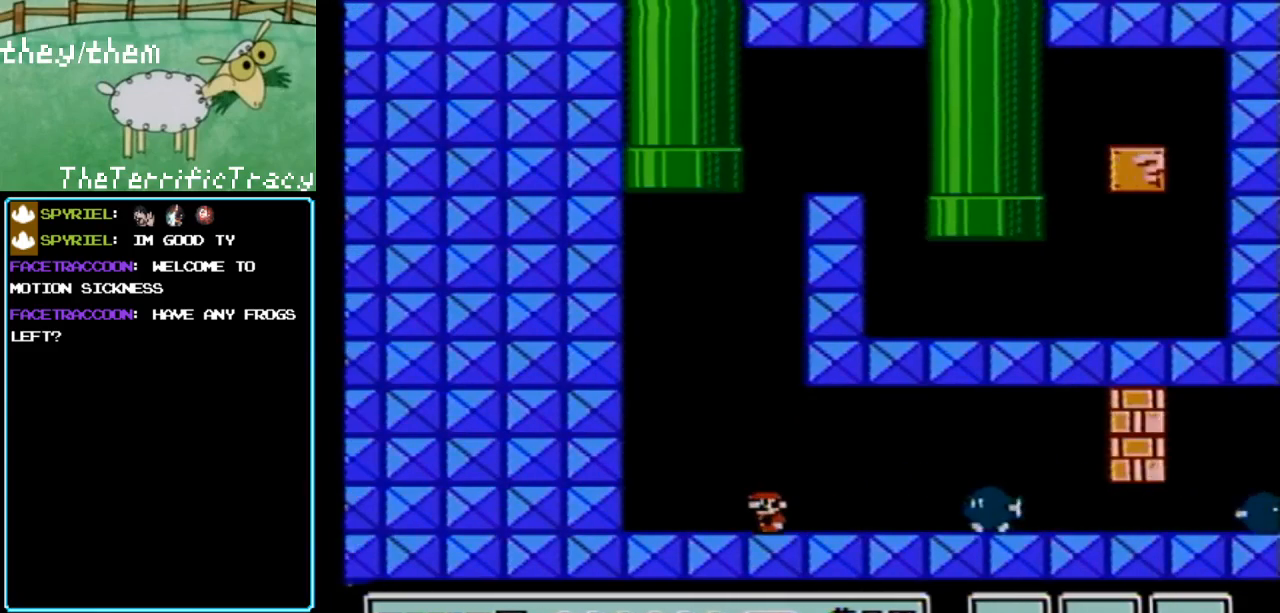
{"buttons": ["B", "DPAD_RIGHT"], "events": [[433, "DPAD_RIGHT", "down"]]}
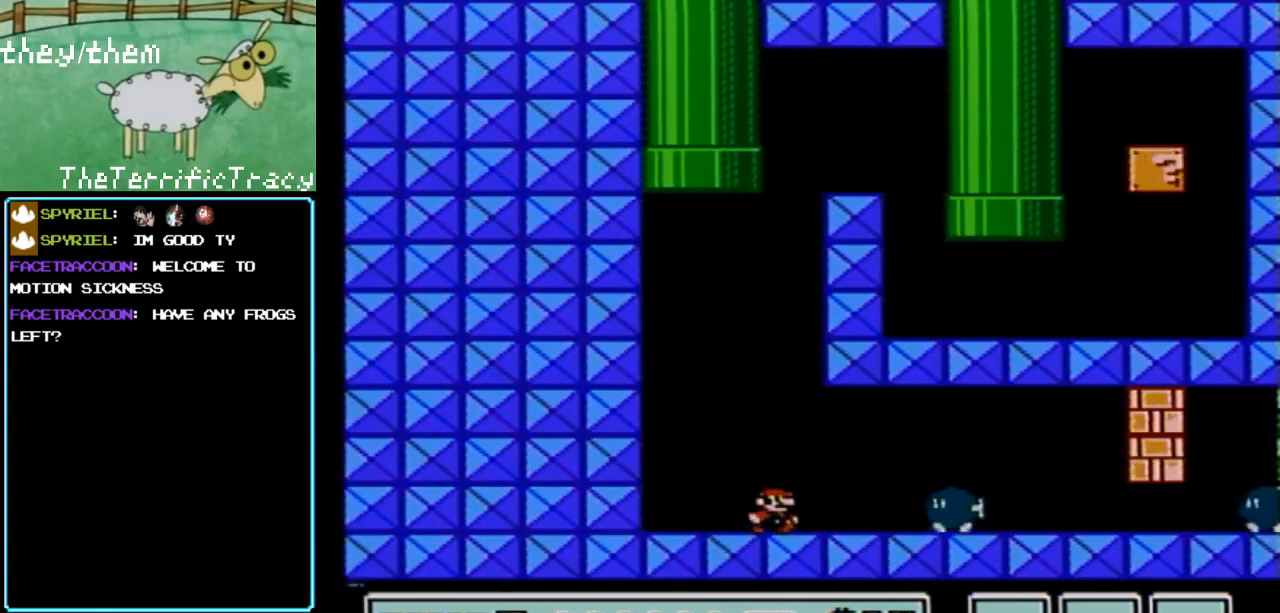
{"buttons": ["B", "DPAD_LEFT"], "events": [[283, "A", "down"], [383, "DPAD_RIGHT", "up"], [400, "A", "up"], [467, "DPAD_LEFT", "down"]]}
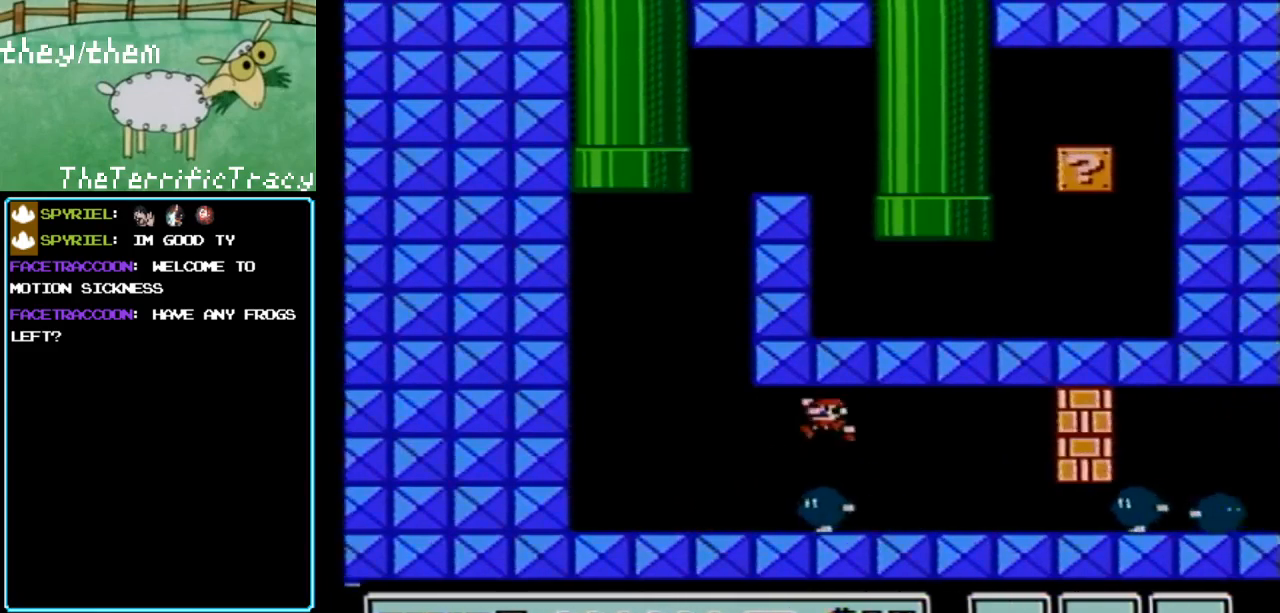
{"buttons": ["B", "DPAD_LEFT"], "events": [[150, "DPAD_LEFT", "up"], [500, "DPAD_LEFT", "down"]]}
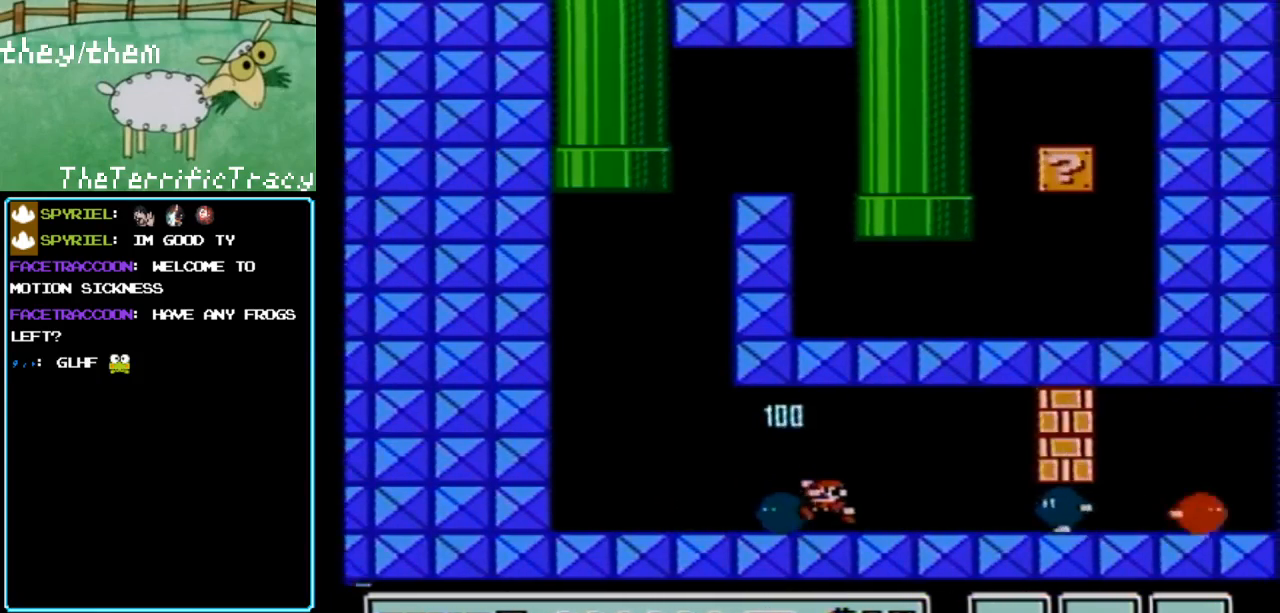
{"buttons": ["B"], "events": [[400, "DPAD_LEFT", "up"]]}
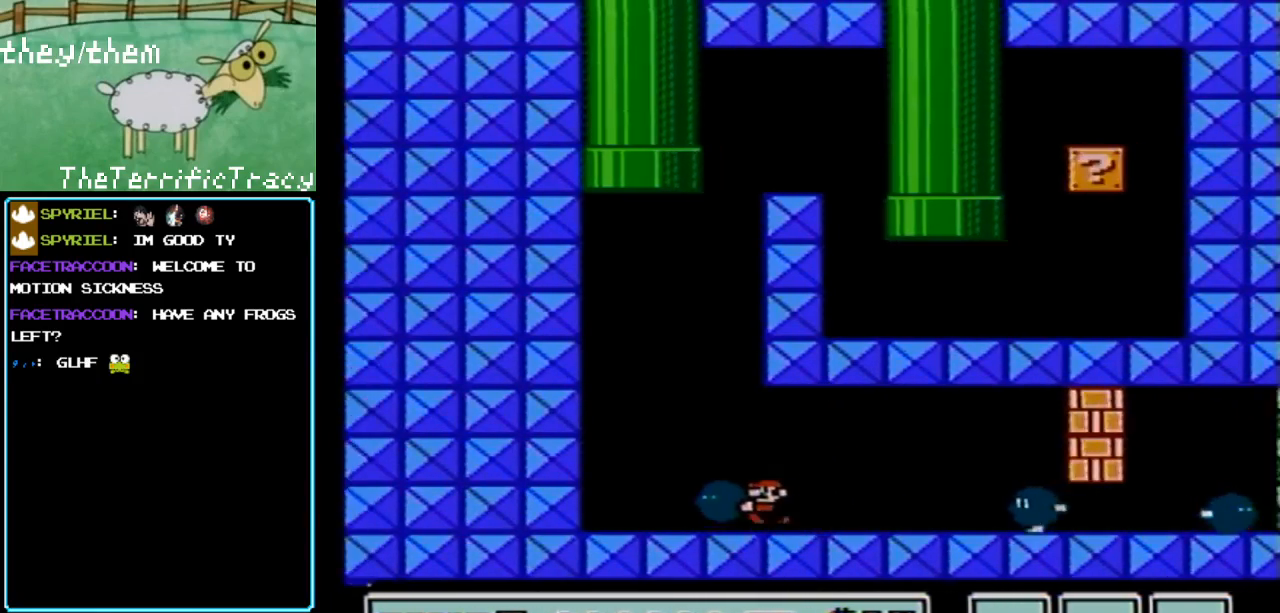
{"buttons": ["B"], "events": [[33, "A", "down"], [350, "B", "up"], [400, "A", "up"], [433, "B", "down"]]}
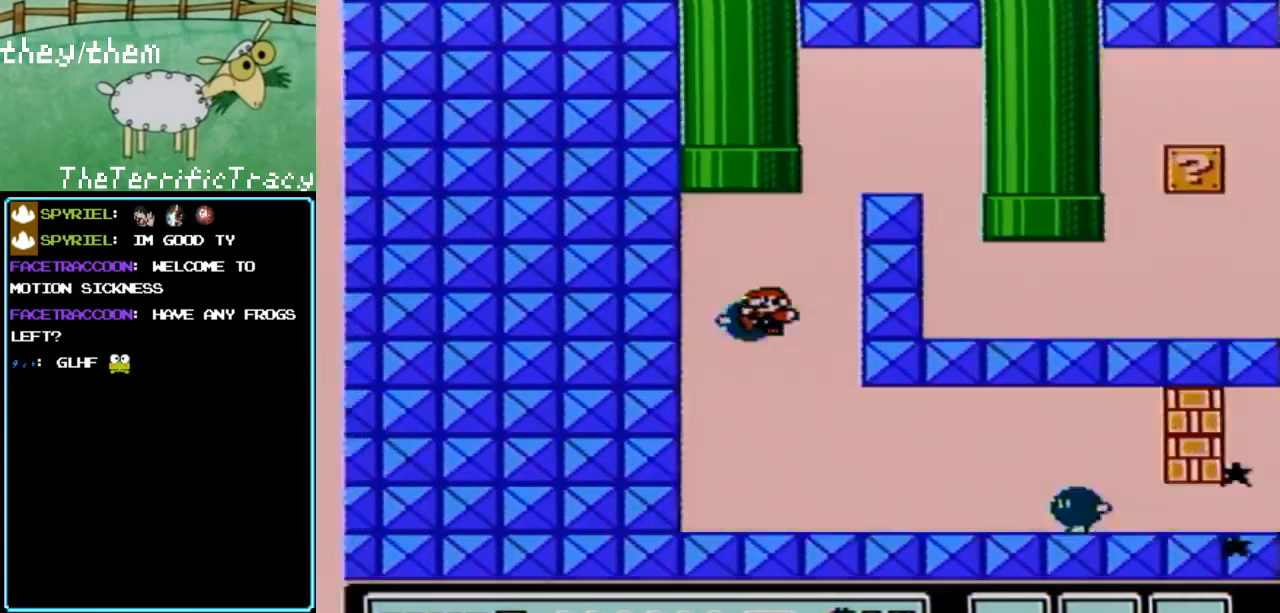
{"buttons": ["B"], "events": []}
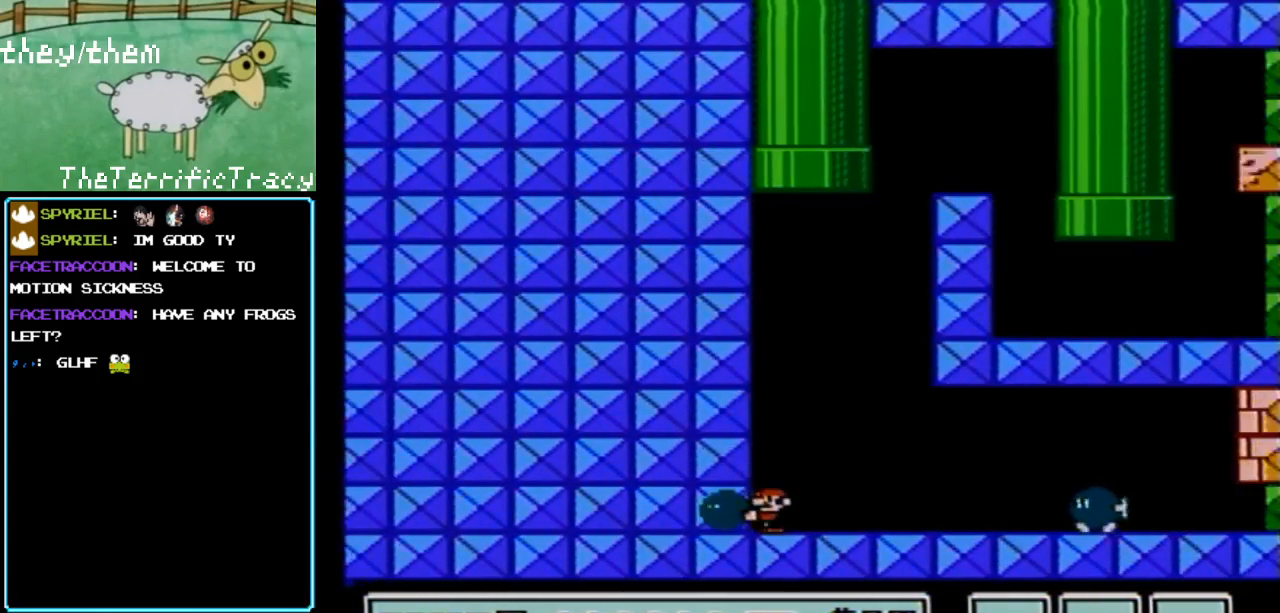
{"buttons": ["B", "DPAD_LEFT"], "events": [[67, "DPAD_RIGHT", "down"], [100, "A", "down"], [217, "DPAD_RIGHT", "up"], [317, "B", "up"], [350, "A", "up"], [433, "B", "down"], [467, "DPAD_LEFT", "down"]]}
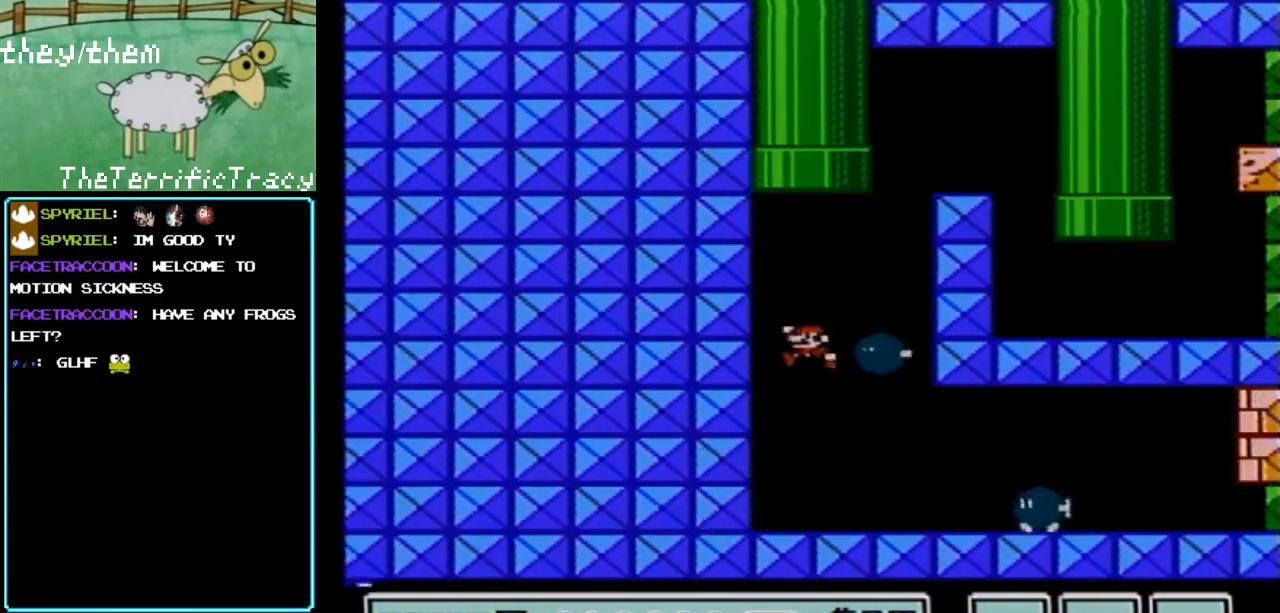
{"buttons": ["A", "B"], "events": [[200, "DPAD_LEFT", "up"], [467, "A", "down"]]}
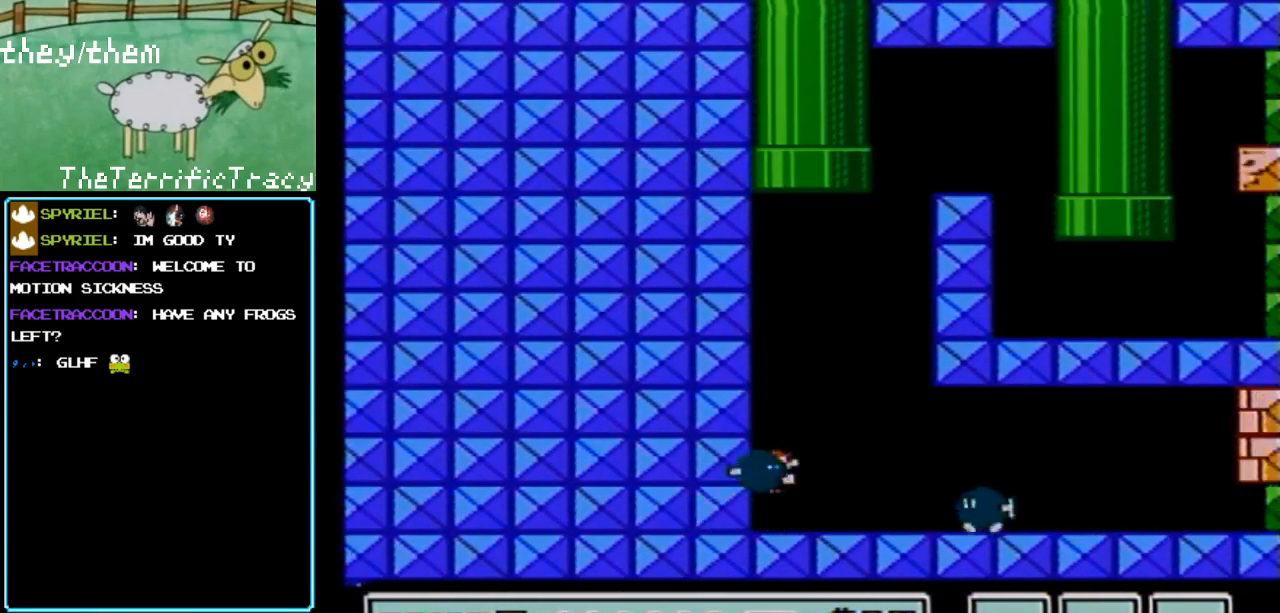
{"buttons": [], "events": [[33, "DPAD_RIGHT", "down"], [100, "B", "up"], [133, "A", "up"], [133, "DPAD_RIGHT", "up"], [350, "DPAD_LEFT", "down"], [467, "DPAD_LEFT", "up"]]}
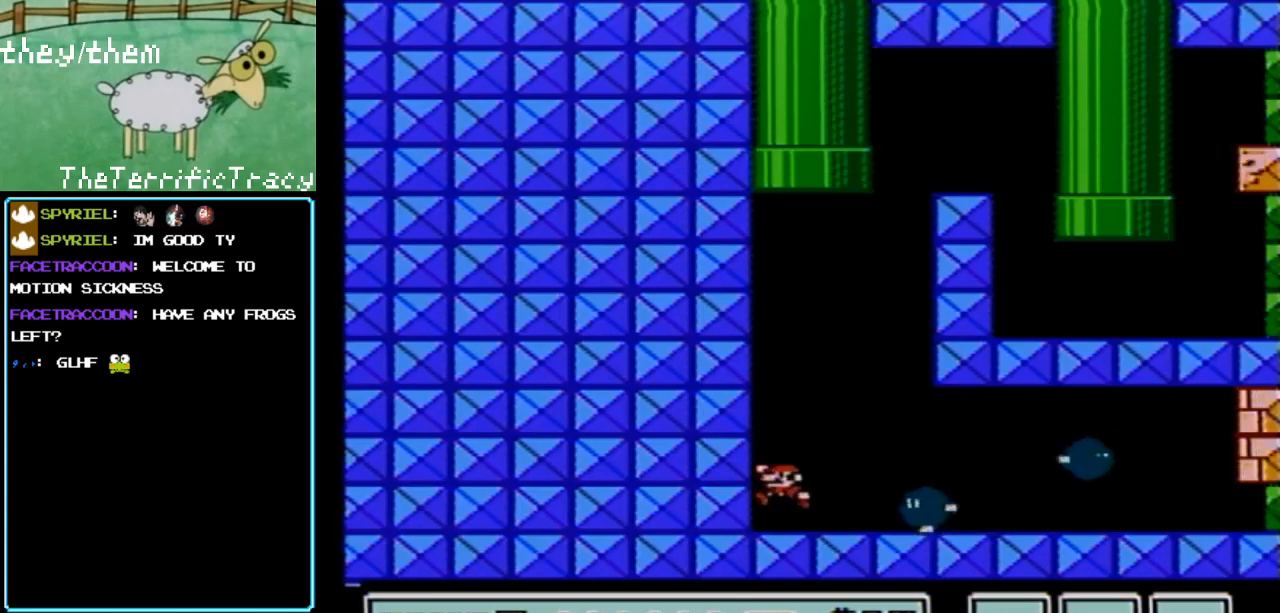
{"buttons": ["DPAD_RIGHT"], "events": [[250, "A", "down"], [383, "DPAD_RIGHT", "down"], [500, "A", "up"]]}
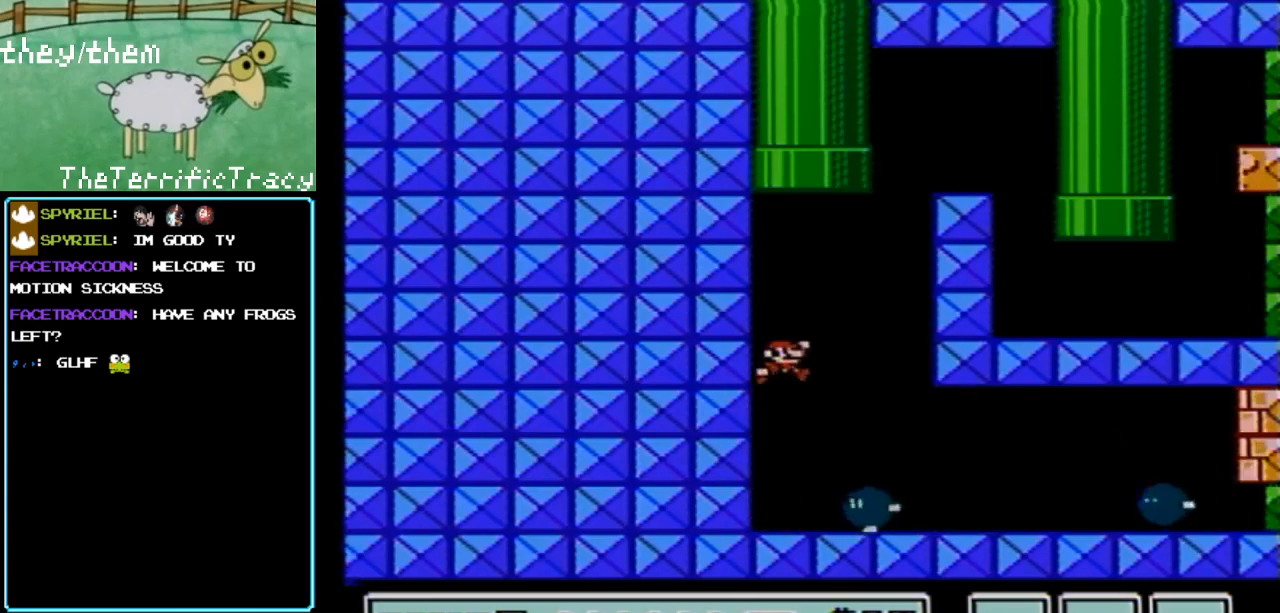
{"buttons": ["DPAD_LEFT"], "events": [[117, "DPAD_RIGHT", "up"], [450, "DPAD_LEFT", "down"]]}
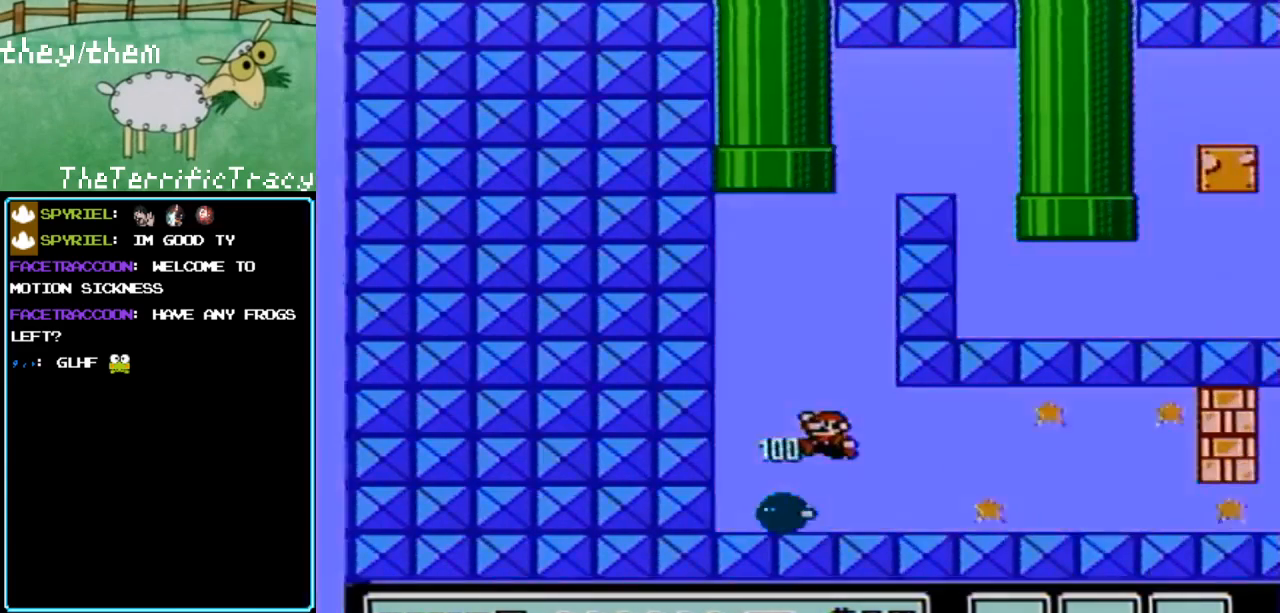
{"buttons": [], "events": [[67, "DPAD_LEFT", "up"], [250, "DPAD_LEFT", "down"], [467, "DPAD_LEFT", "up"]]}
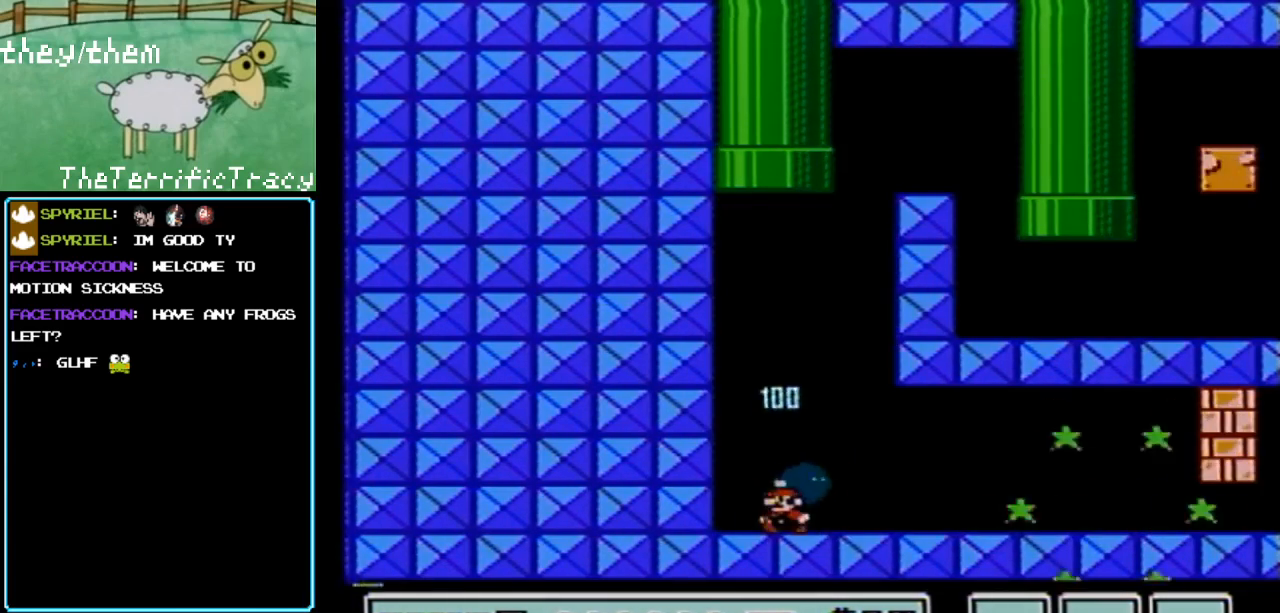
{"buttons": ["DPAD_RIGHT"], "events": [[67, "DPAD_RIGHT", "down"]]}
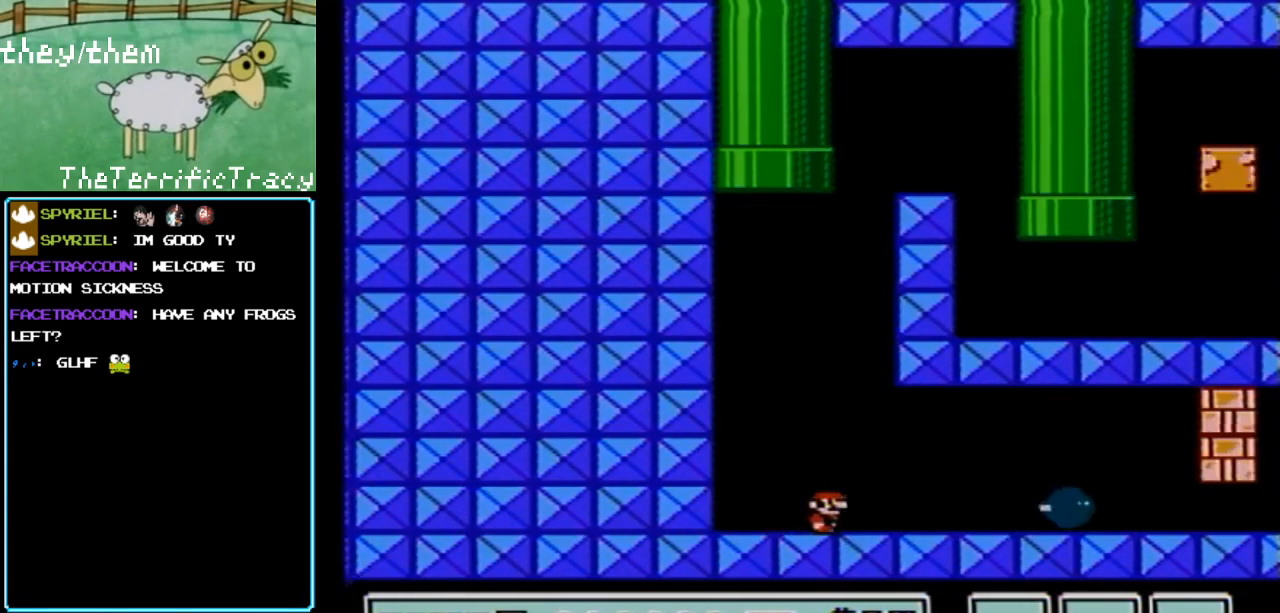
{"buttons": ["B", "DPAD_RIGHT"], "events": [[183, "B", "down"]]}